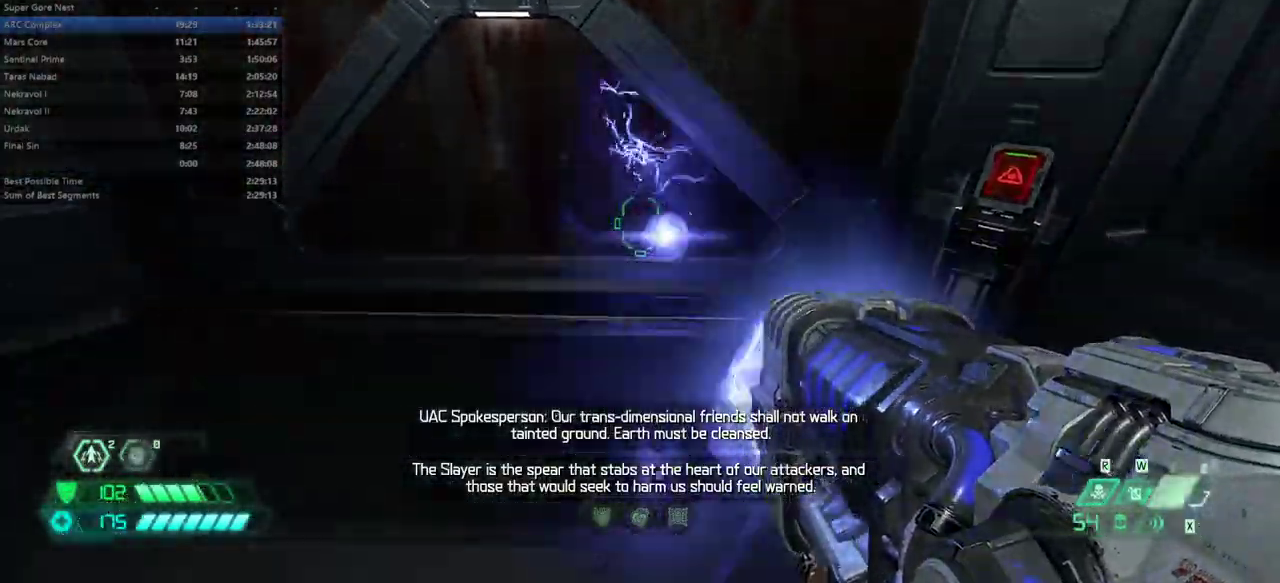
Gameplay with keyboard and mouse; each line is a JSON object with the keys and mouse buttons held at the frame after it. "events" lists presses ("down") and releases ("up") of "alt", "bfg", "bl", "bw", "c", "caps_lock", "cg", "cs", "csg", "ctrl", "dash", "fb", "fw", "hc", "jump", "l", "mel", "mod", "pr", "r", "rl", "ssg", "tab", "tilde", "v", "z", "mouse_left", "mouse_wheel" and "mouse_right" between this image and that frame as [ms after this image, input, new state], when the widget could be followed in between. "mouse_left", "mouse_wheel", "mouse_right" = the "left", "wheel", "right" buttons of the "mouse" list. No other keys are recorded. "wheel" means that the mouse wheel is clicked or scrolled. Key names are as the overlay labels them; some are game actions (e.g. jump) rather than physical keys. Not read: mouse_move.
{"keys": [], "mouse": ["left"], "events": []}
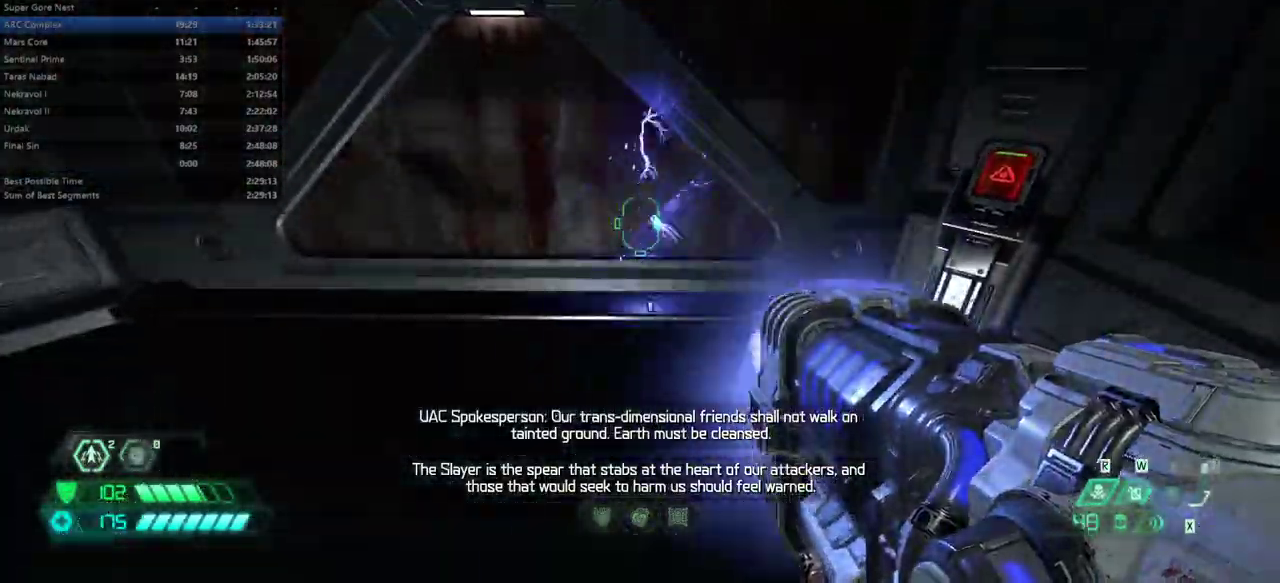
{"keys": [], "mouse": [], "events": [[33, "mouse_left", "up"]]}
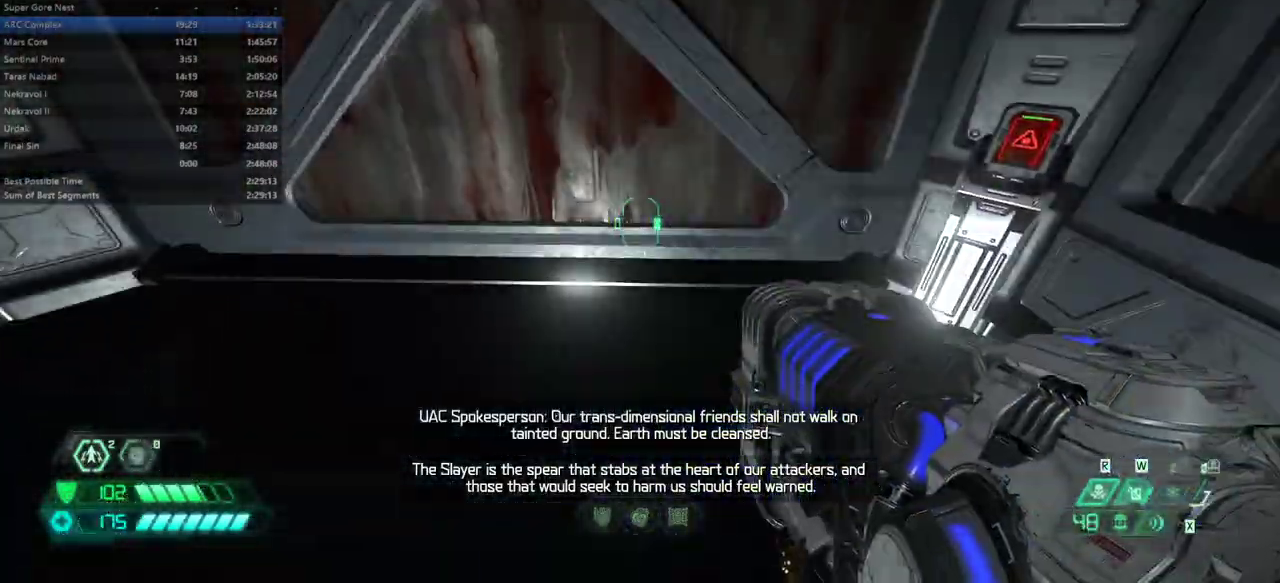
{"keys": [], "mouse": ["left"], "events": [[400, "mouse_left", "down"]]}
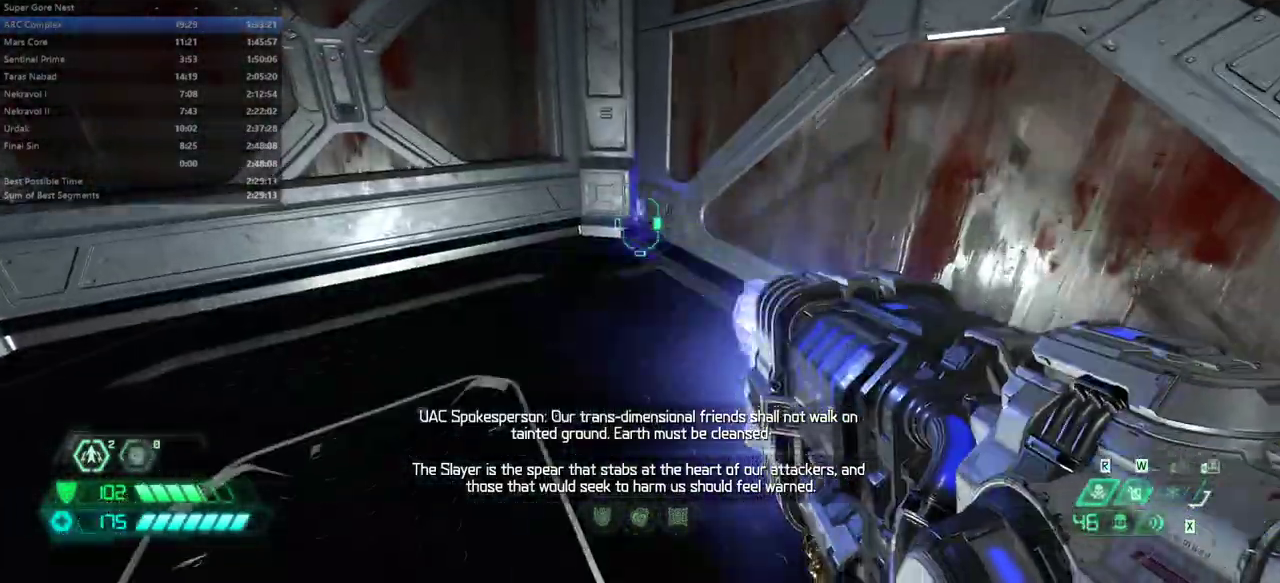
{"keys": [], "mouse": [], "events": [[200, "mouse_left", "up"]]}
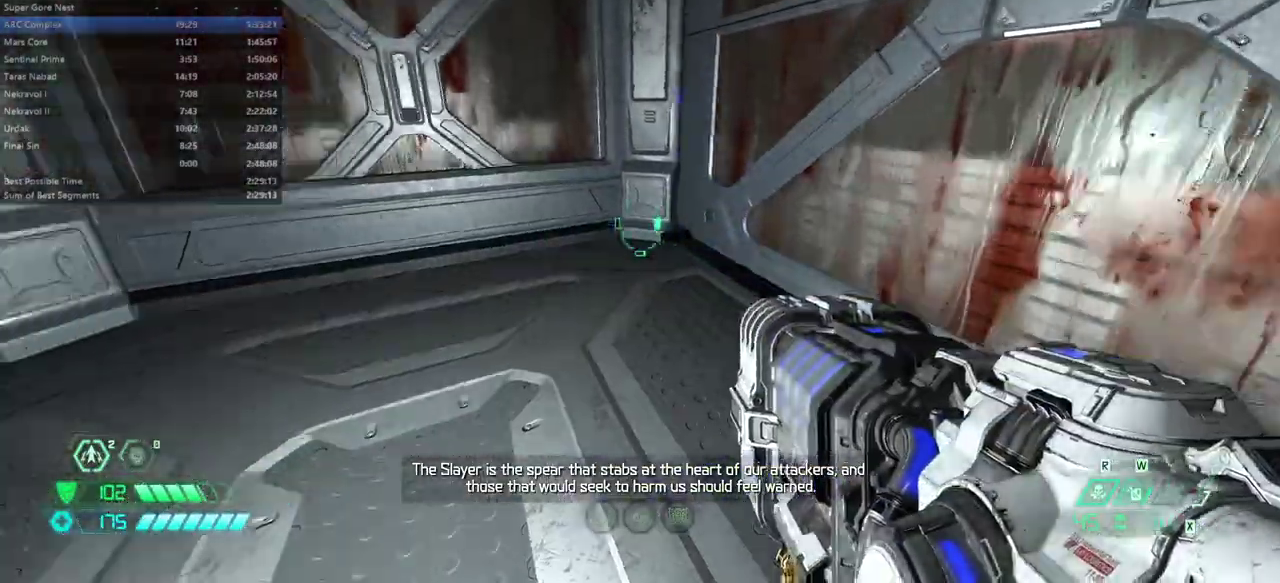
{"keys": [], "mouse": [], "events": []}
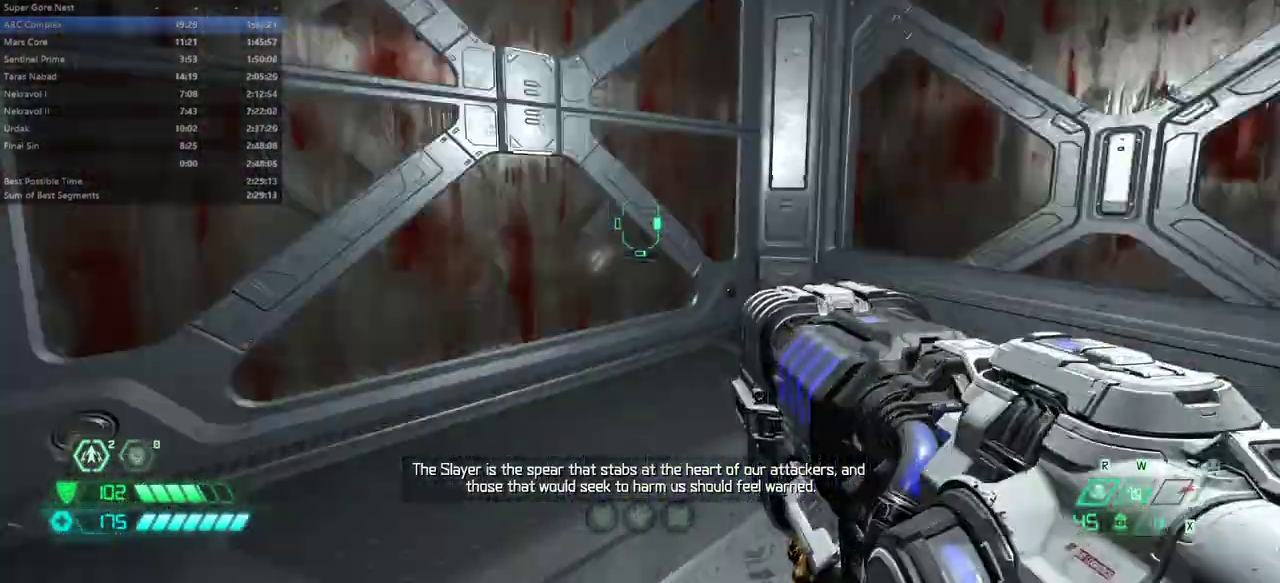
{"keys": [], "mouse": [], "events": []}
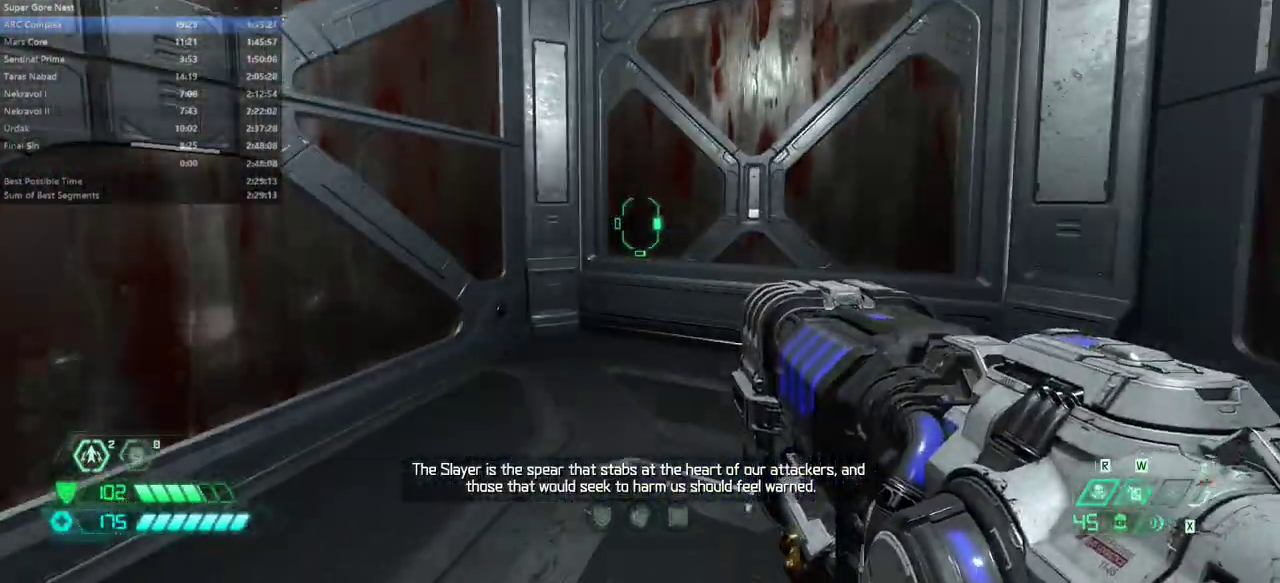
{"keys": [], "mouse": [], "events": []}
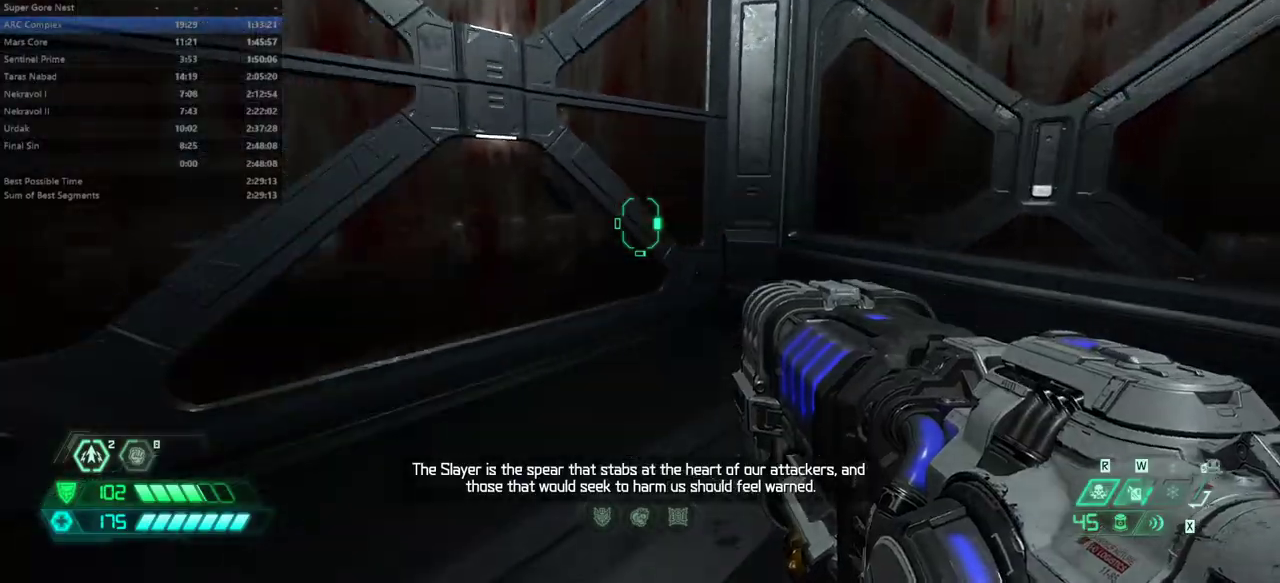
{"keys": [], "mouse": [], "events": []}
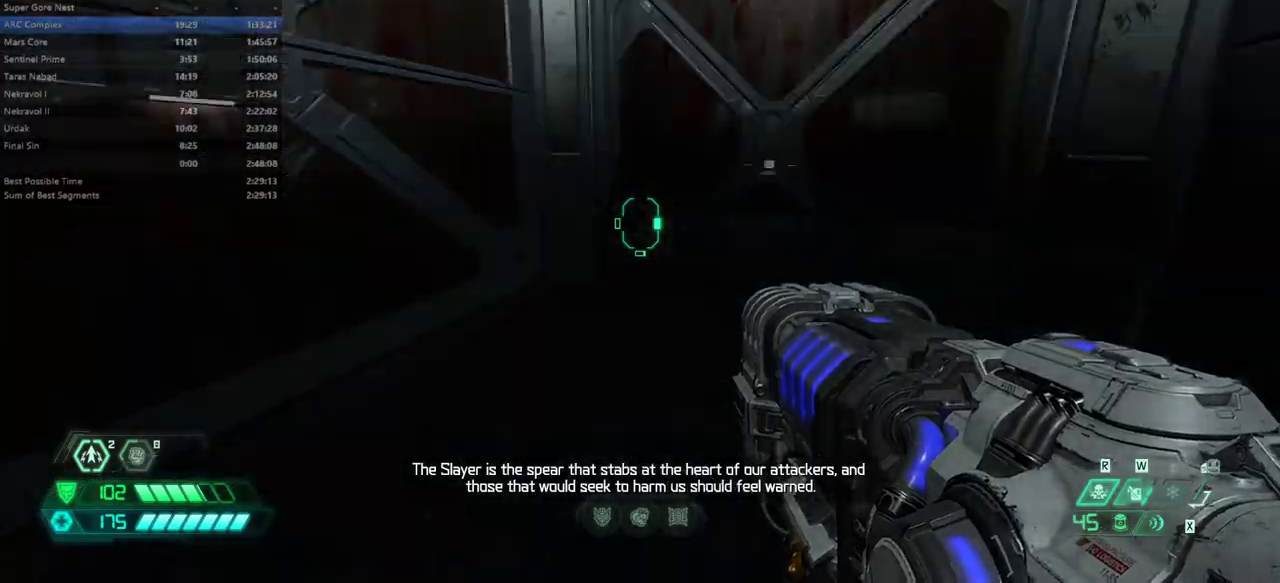
{"keys": [], "mouse": [], "events": []}
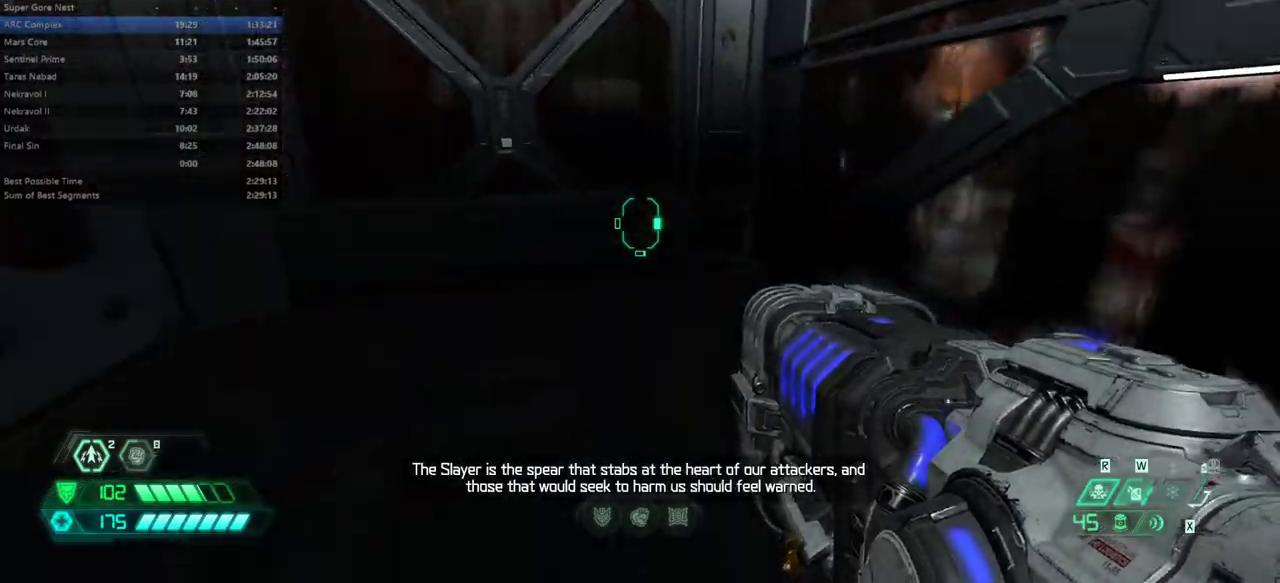
{"keys": ["fw"], "mouse": [], "events": [[433, "l", "down"], [467, "fw", "down"], [467, "l", "up"]]}
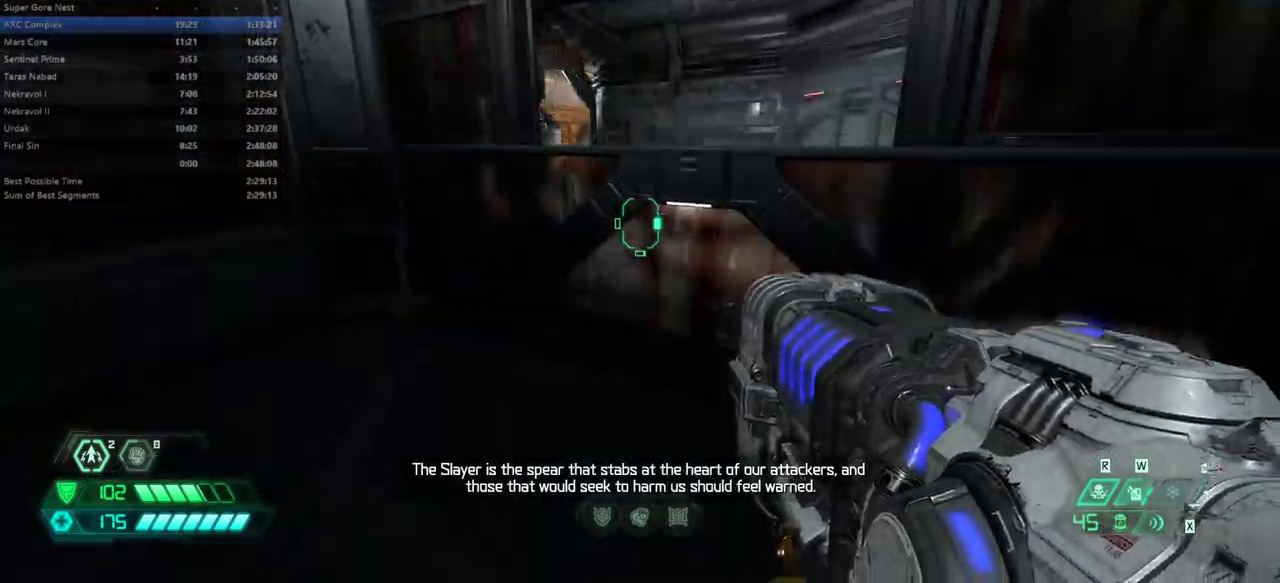
{"keys": ["fw"], "mouse": [], "events": []}
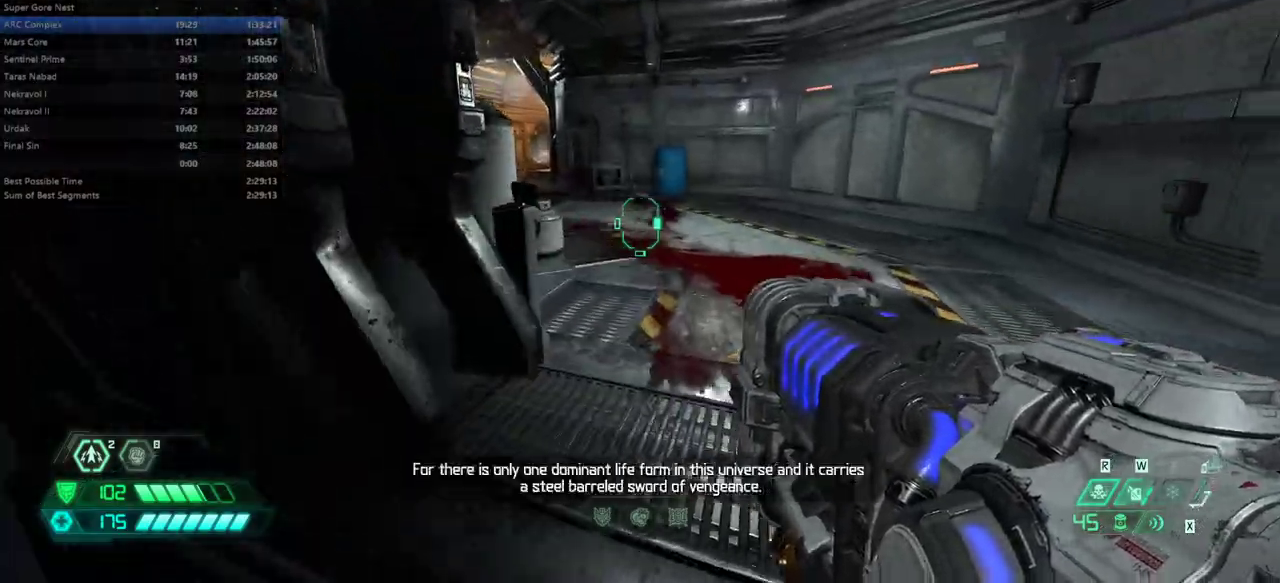
{"keys": ["fw"], "mouse": [], "events": []}
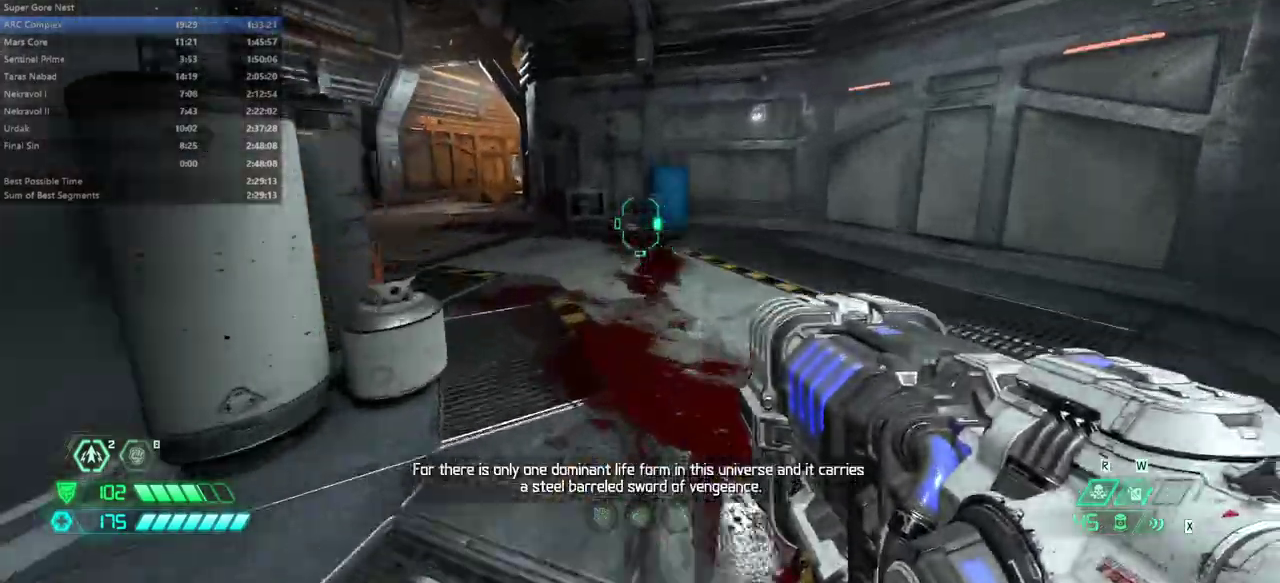
{"keys": ["fw"], "mouse": [], "events": []}
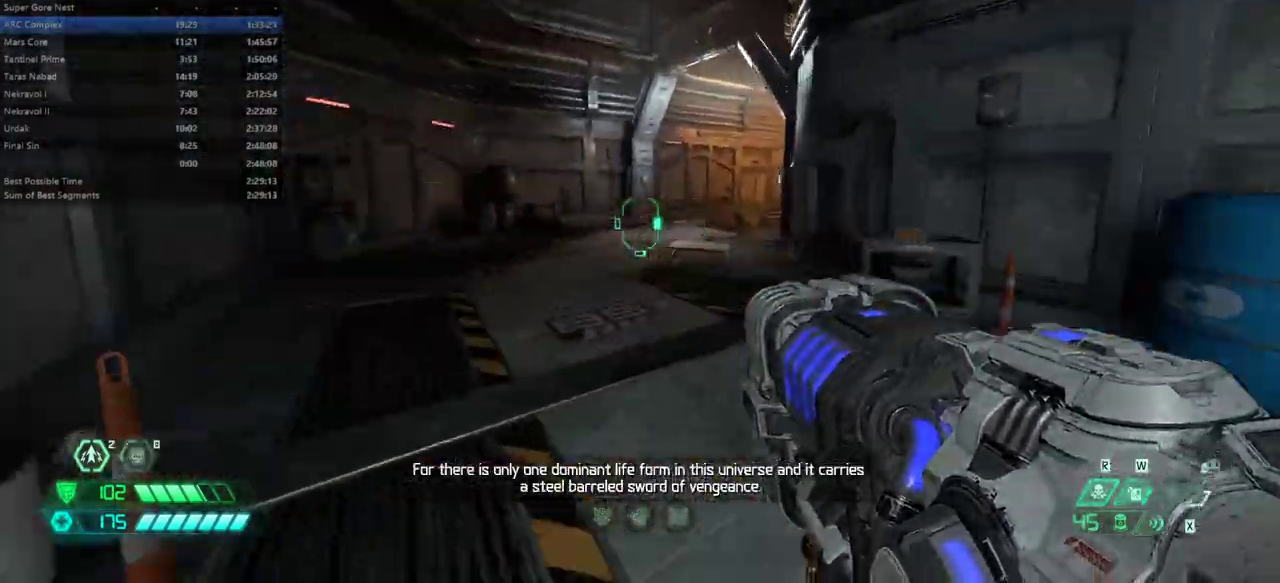
{"keys": ["fw"], "mouse": [], "events": [[133, "jump", "down"], [267, "jump", "up"]]}
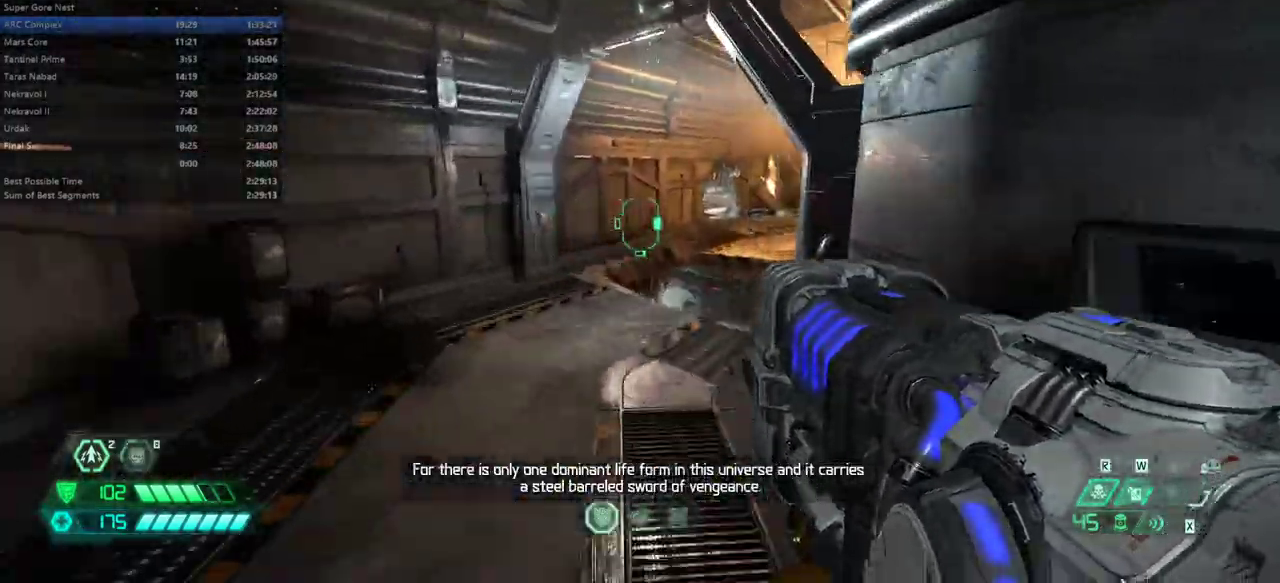
{"keys": ["fw"], "mouse": [], "events": [[133, "dash", "down"], [233, "dash", "up"], [400, "dash", "down"], [500, "dash", "up"]]}
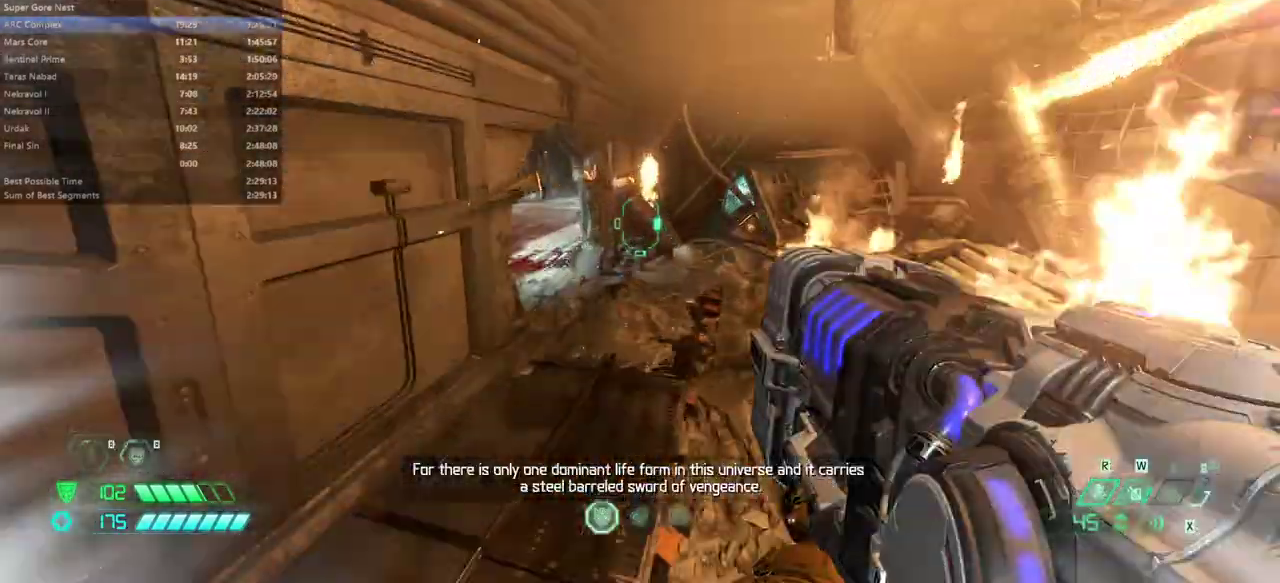
{"keys": ["fw"], "mouse": [], "events": []}
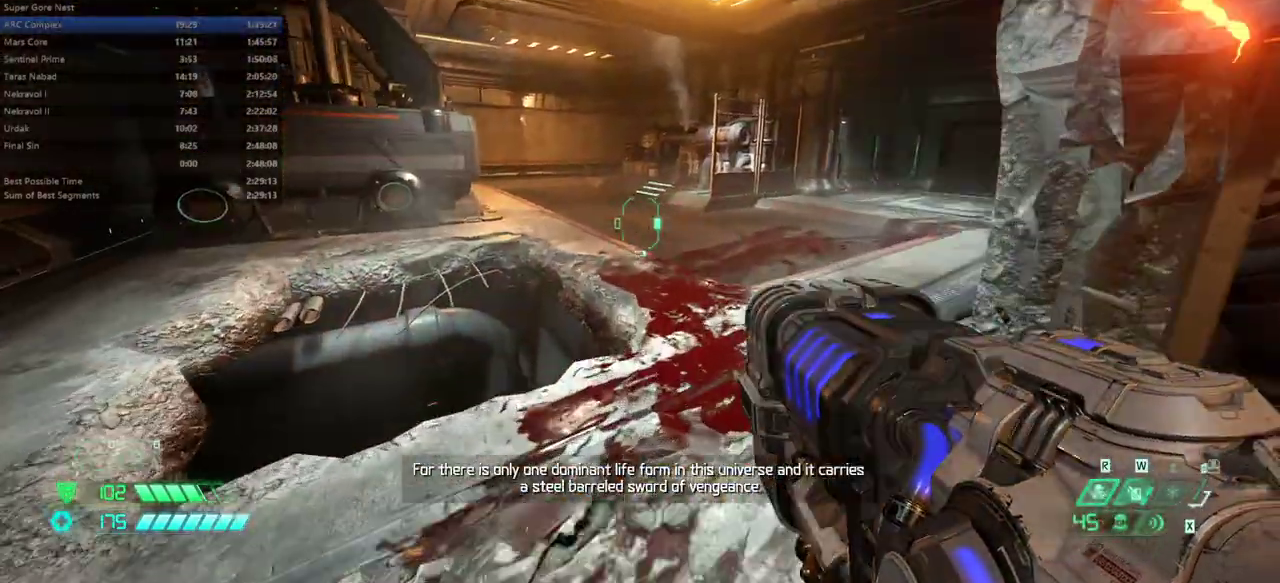
{"keys": ["fw"], "mouse": [], "events": [[367, "jump", "down"], [433, "jump", "up"]]}
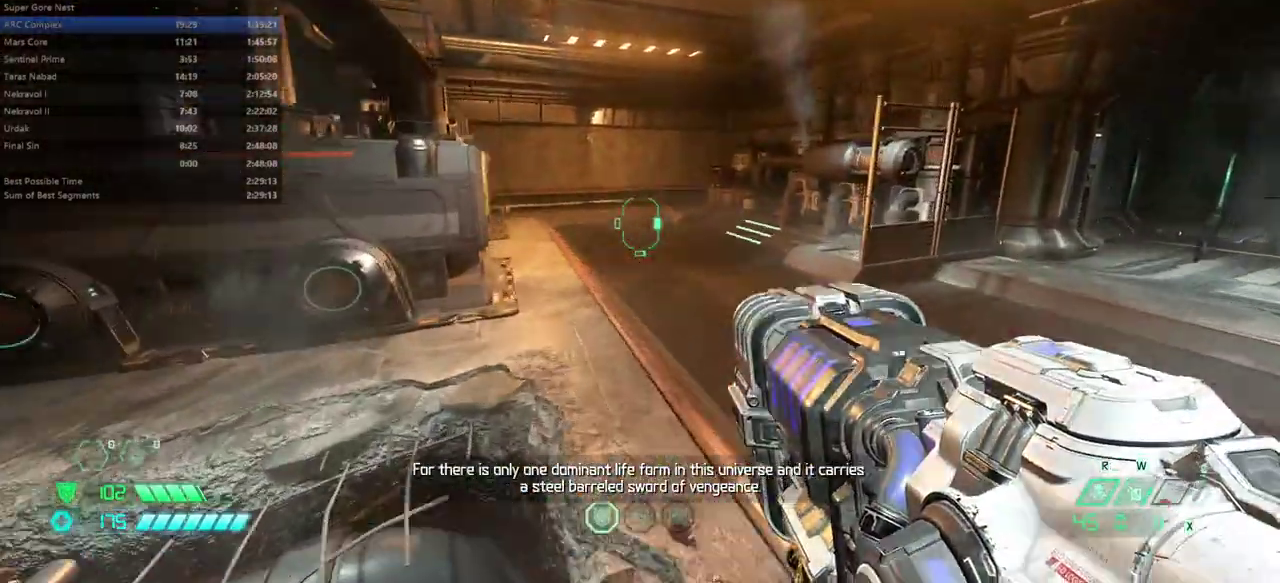
{"keys": ["fw"], "mouse": [], "events": [[100, "dash", "down"], [233, "dash", "up"]]}
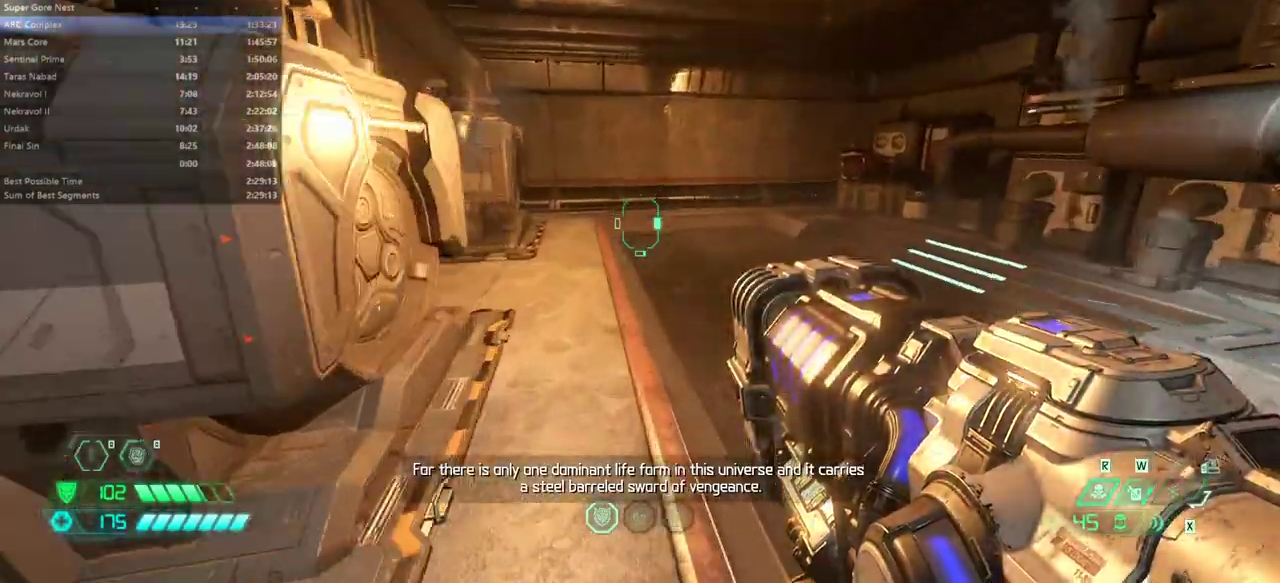
{"keys": ["fw"], "mouse": [], "events": [[133, "dash", "down"], [333, "dash", "up"]]}
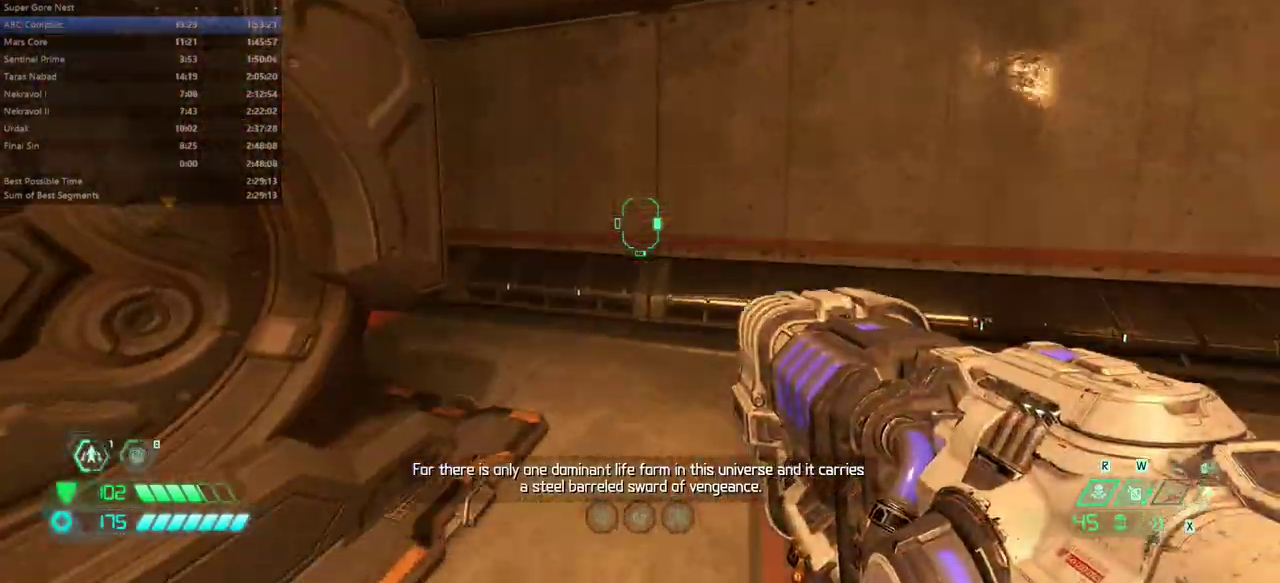
{"keys": ["fw"], "mouse": [], "events": []}
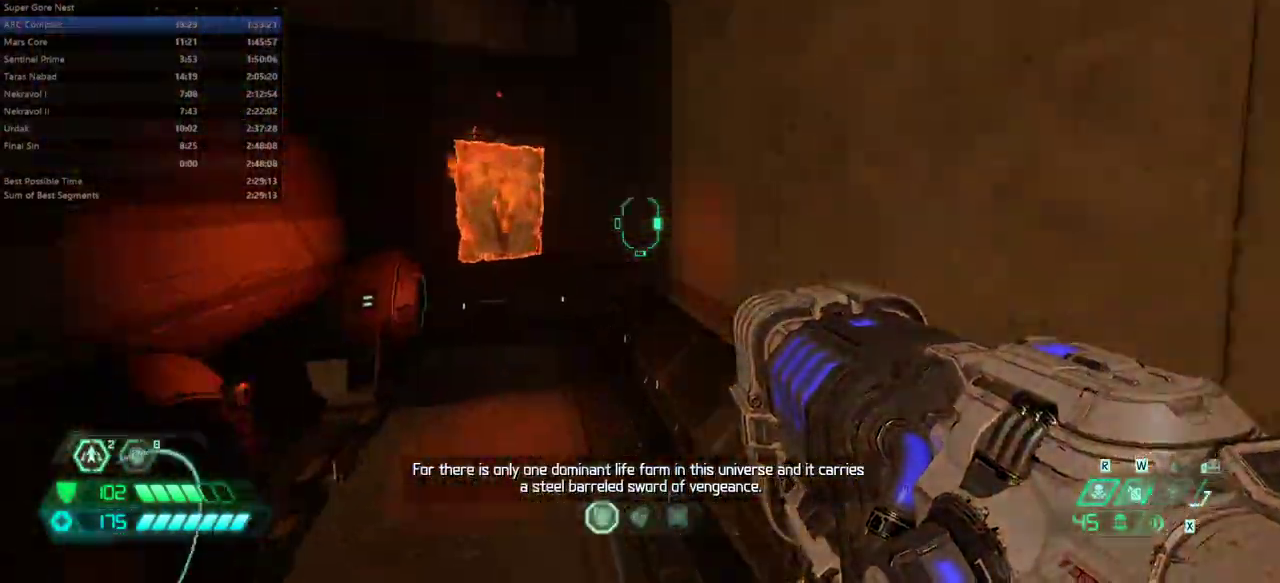
{"keys": ["fw"], "mouse": [], "events": []}
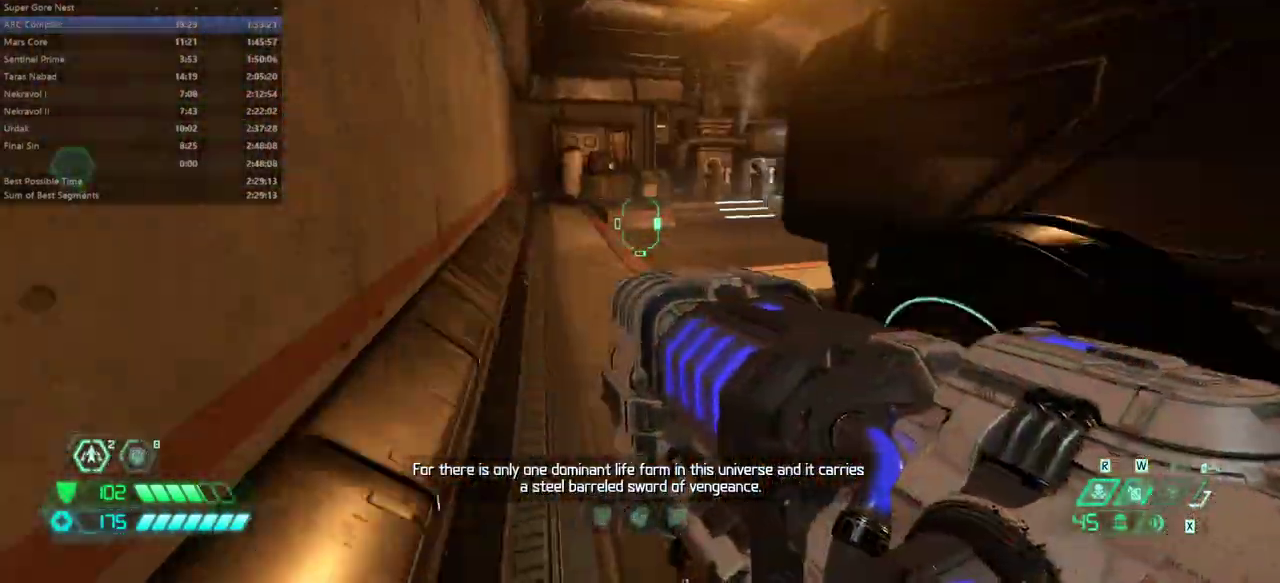
{"keys": ["fw"], "mouse": [], "events": [[200, "jump", "down"], [300, "jump", "up"]]}
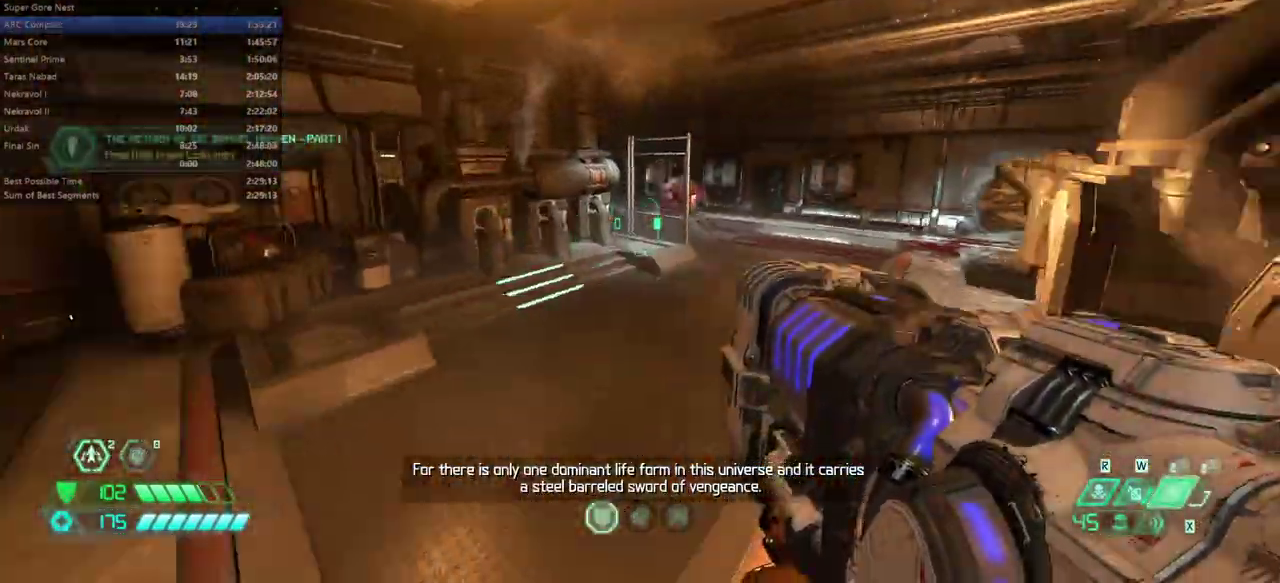
{"keys": ["fw"], "mouse": [], "events": [[300, "jump", "down"], [400, "jump", "up"]]}
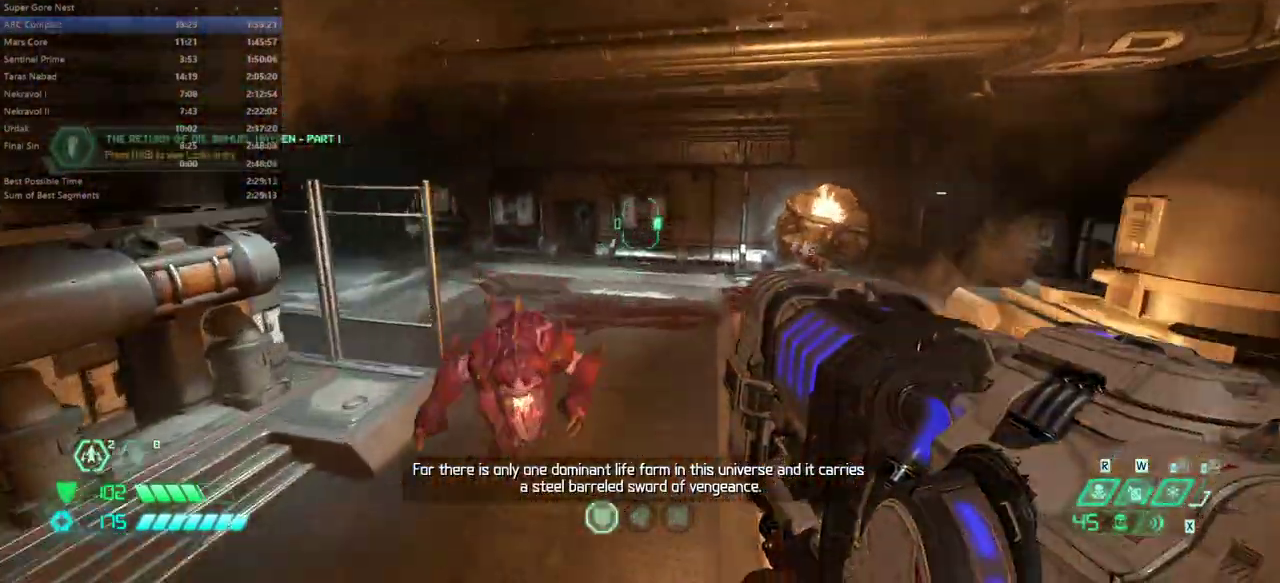
{"keys": ["fw"], "mouse": [], "events": [[33, "dash", "down"], [167, "dash", "up"]]}
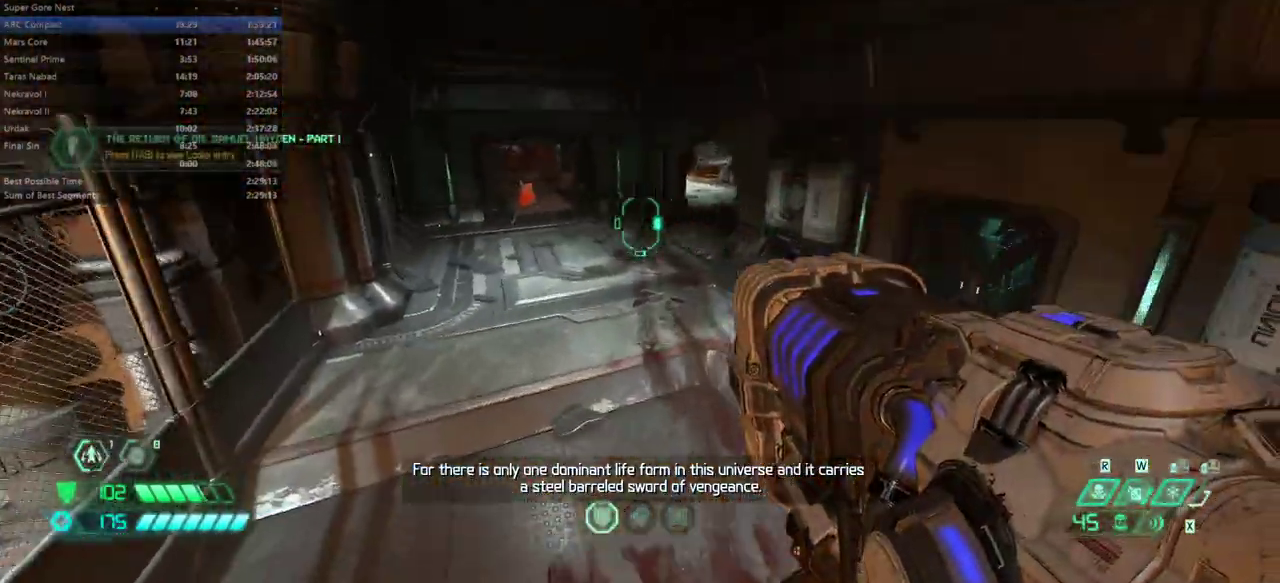
{"keys": ["fw"], "mouse": [], "events": []}
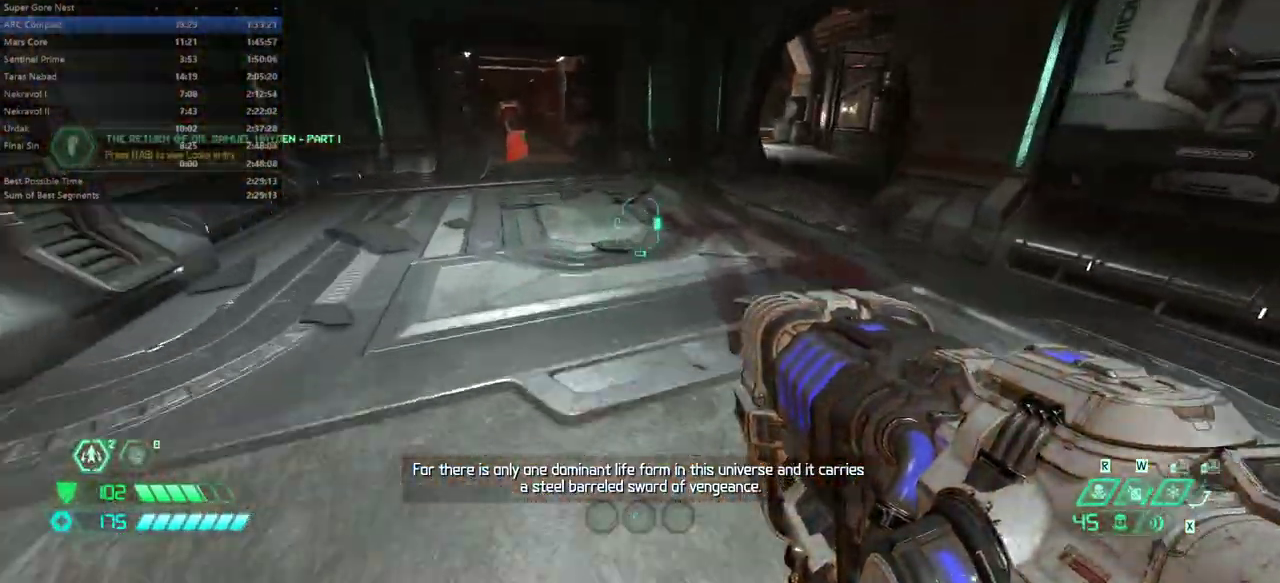
{"keys": ["fw"], "mouse": [], "events": [[267, "dash", "down"], [367, "dash", "up"]]}
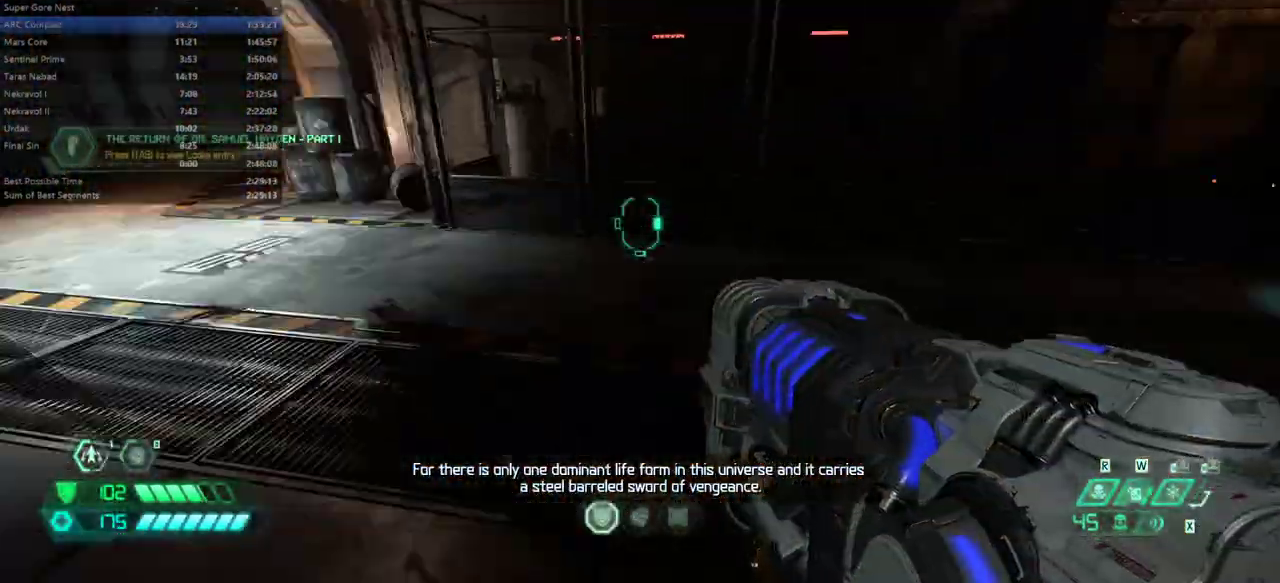
{"keys": ["fw"], "mouse": [], "events": [[33, "r", "down"], [267, "r", "up"]]}